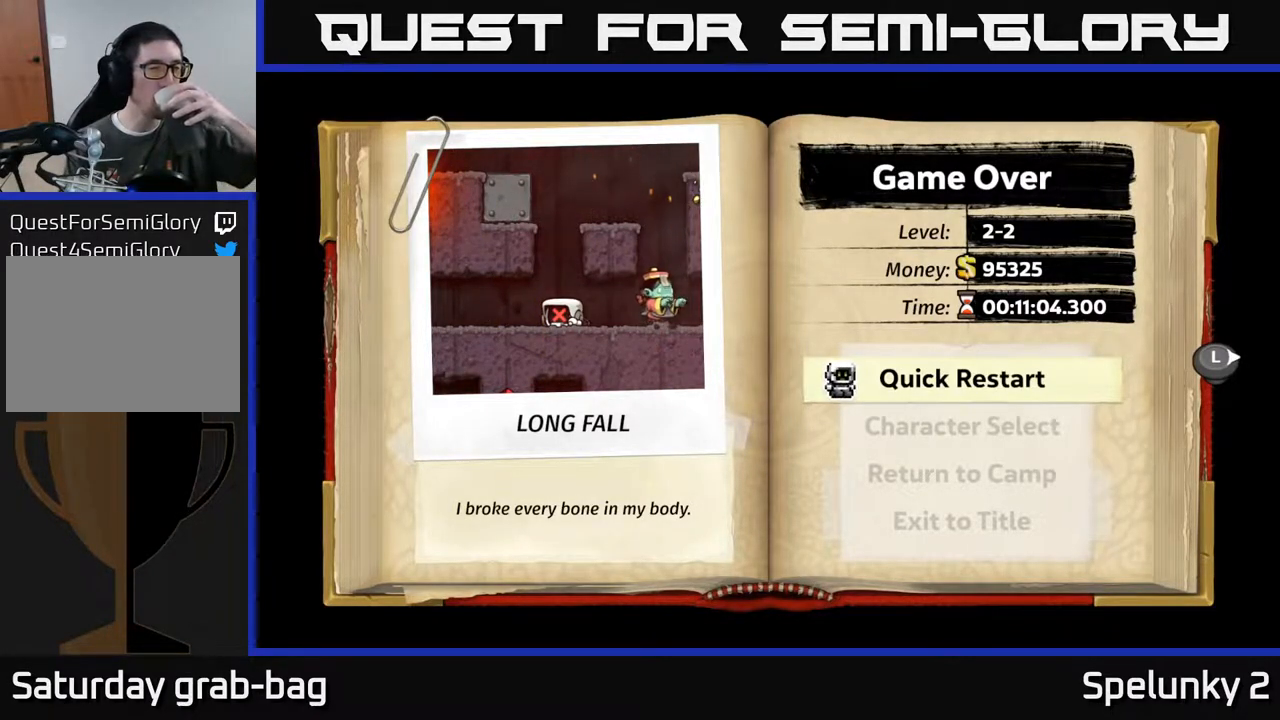
Gameplay with a controller (Xbox layout); each line is a JSON object with the inputs held at the frame after it. "events" lists button and stick changes between this image and that frame as [ms after this image, input, new state], when the widget could be followed in between.
{"buttons": [], "left_stick": "center", "right_stick": "center", "events": [[83, "A", "down"], [250, "A", "up"]]}
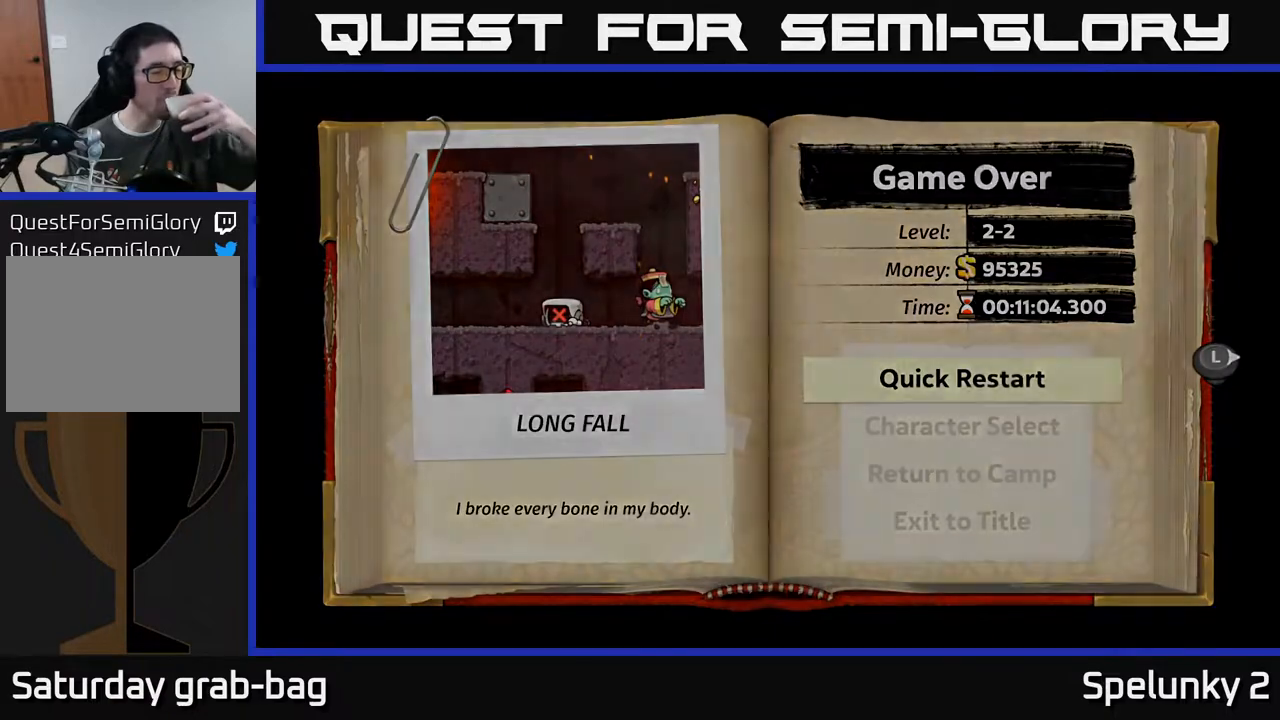
{"buttons": [], "left_stick": "center", "right_stick": "center", "events": []}
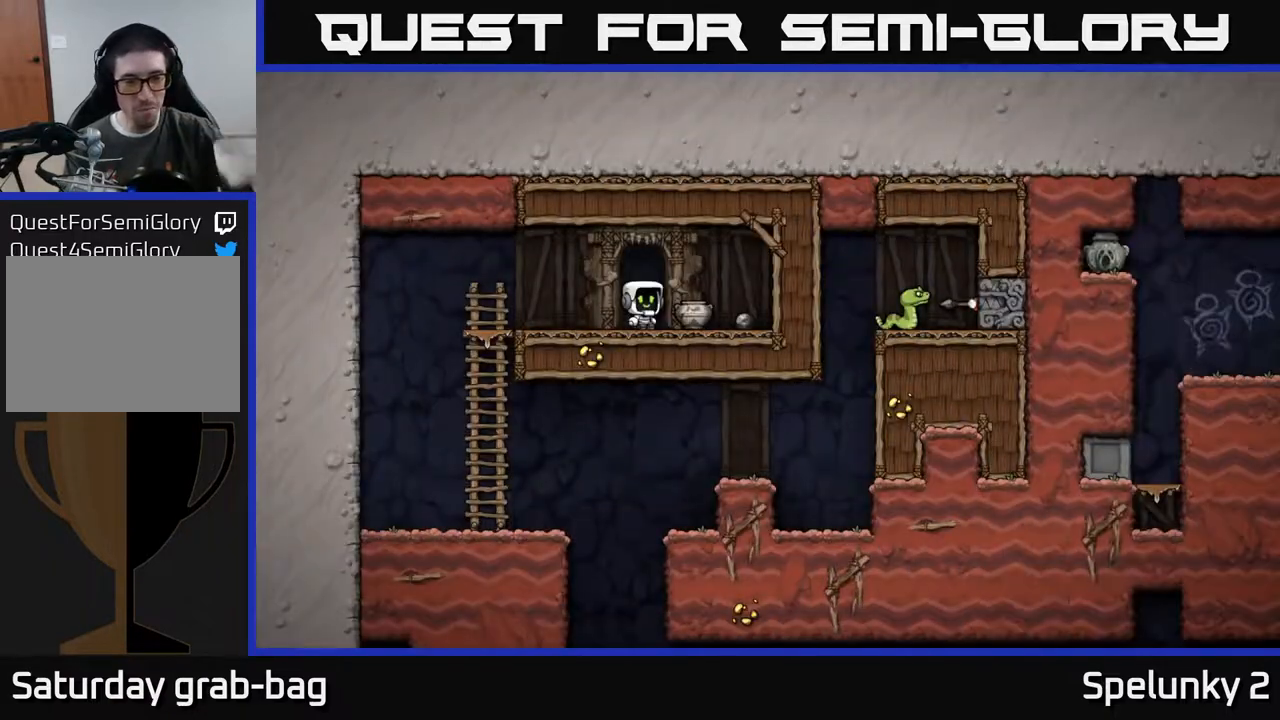
{"buttons": [], "left_stick": "center", "right_stick": "center", "events": []}
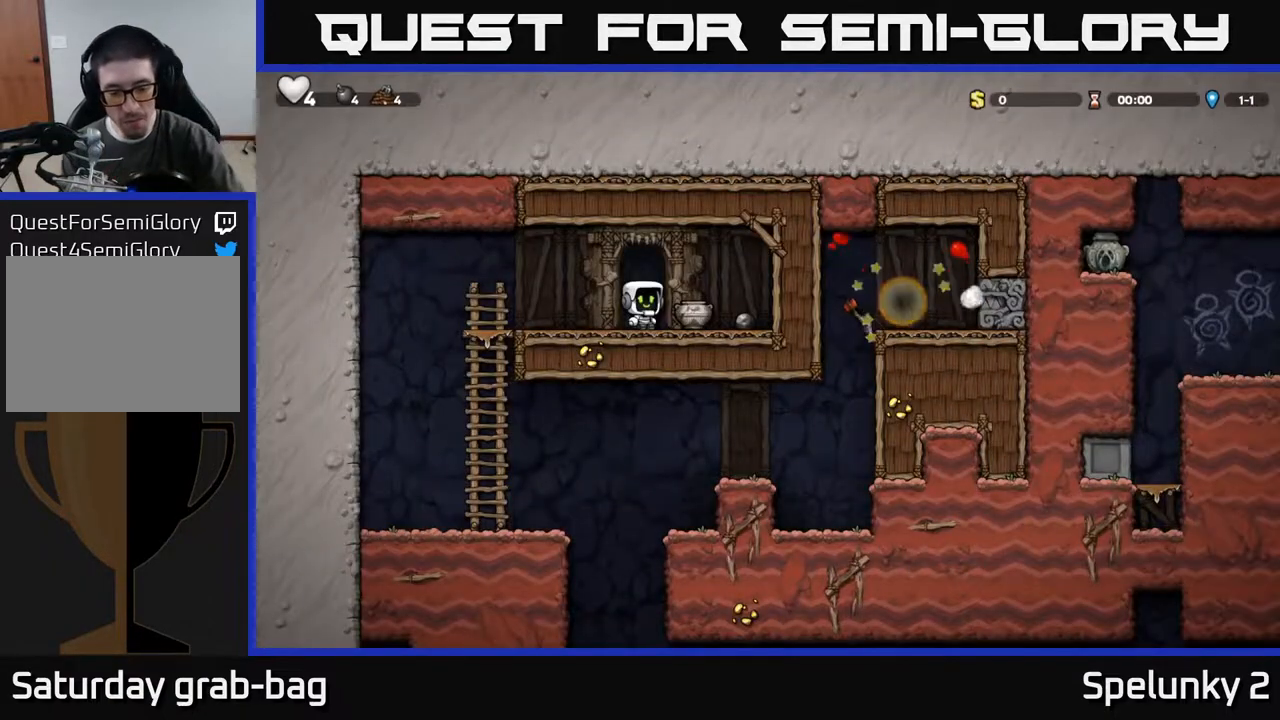
{"buttons": [], "left_stick": "center", "right_stick": "center", "events": []}
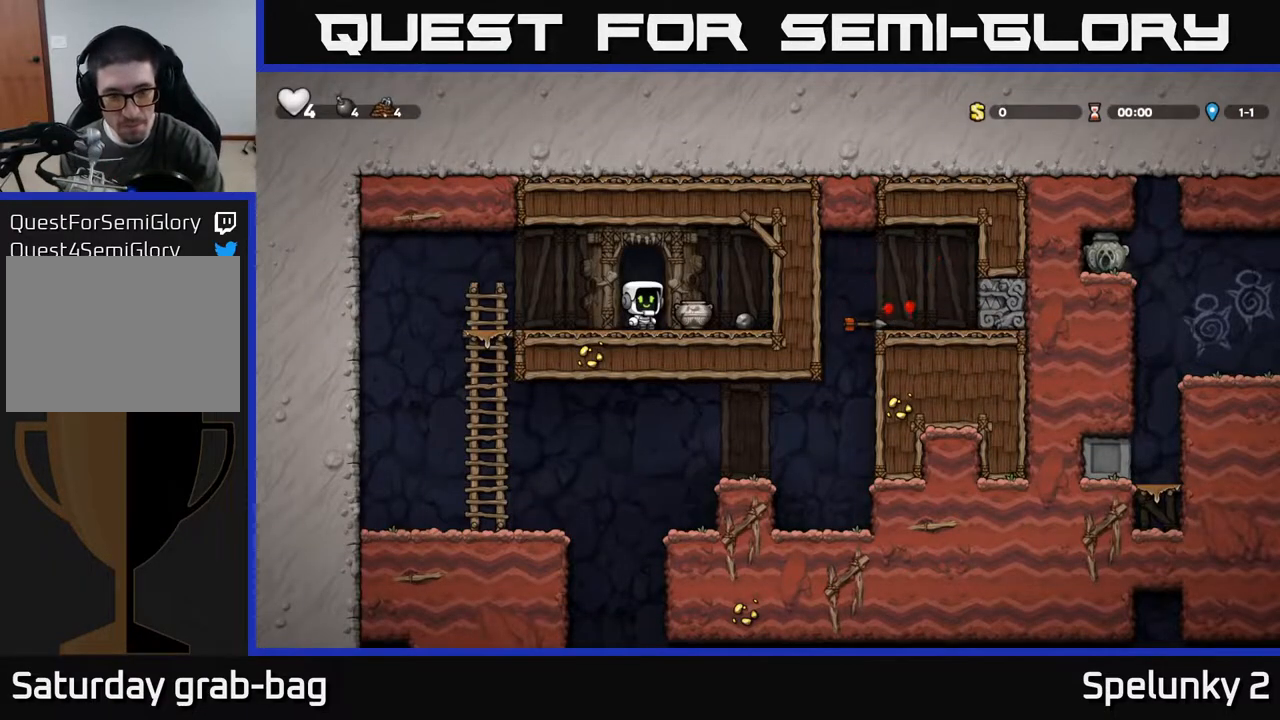
{"buttons": [], "left_stick": "center", "right_stick": "center", "events": []}
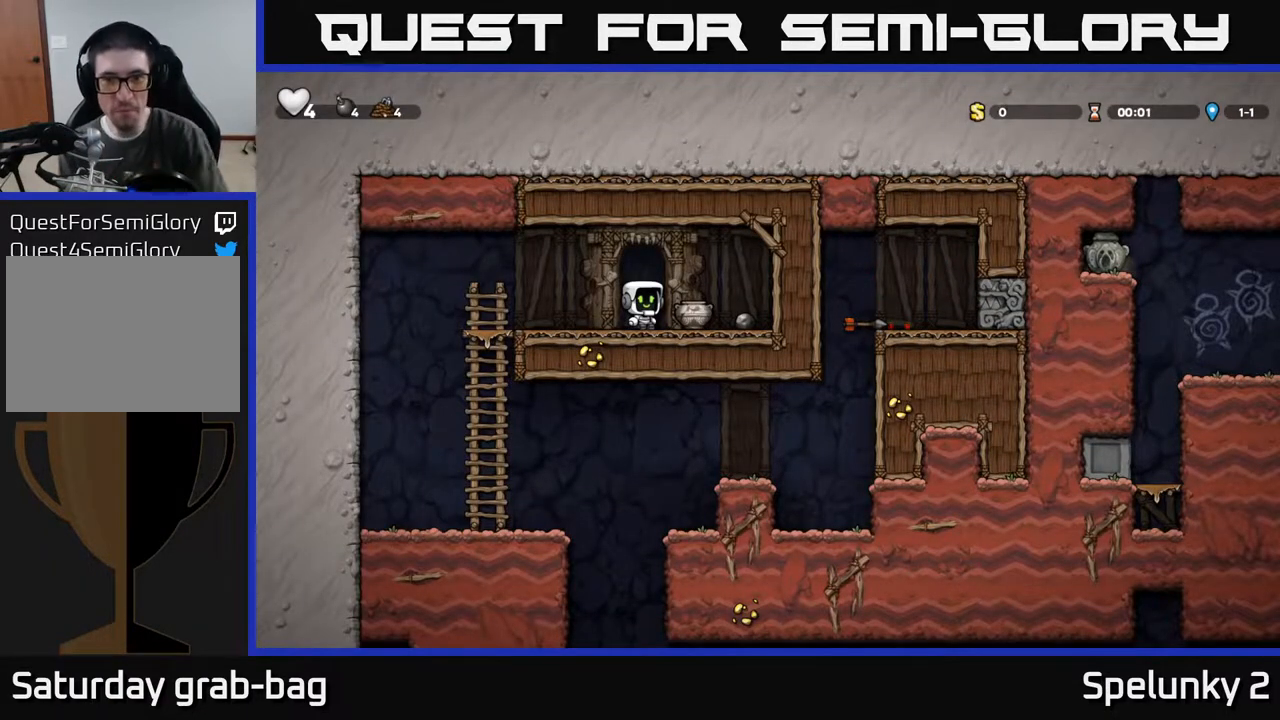
{"buttons": [], "left_stick": "center", "right_stick": "center", "events": []}
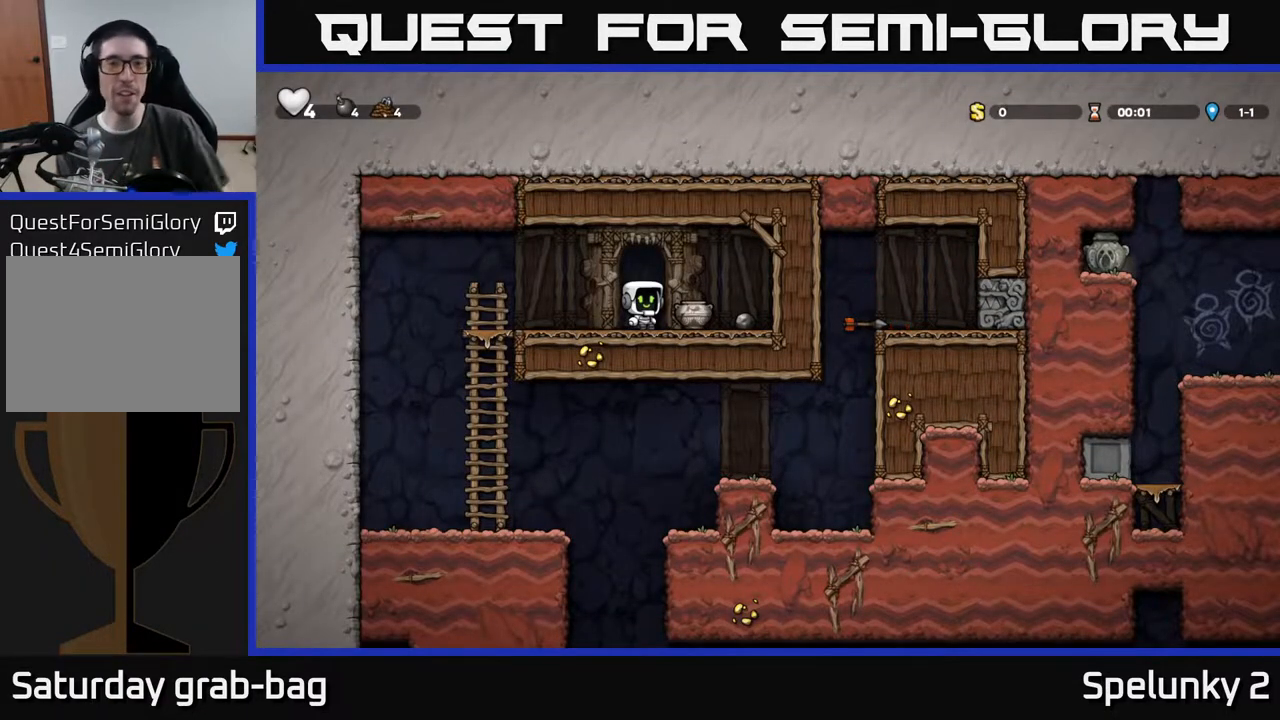
{"buttons": [], "left_stick": "center", "right_stick": "center", "events": [[200, "DPAD_RIGHT", "down"], [333, "DPAD_RIGHT", "up"]]}
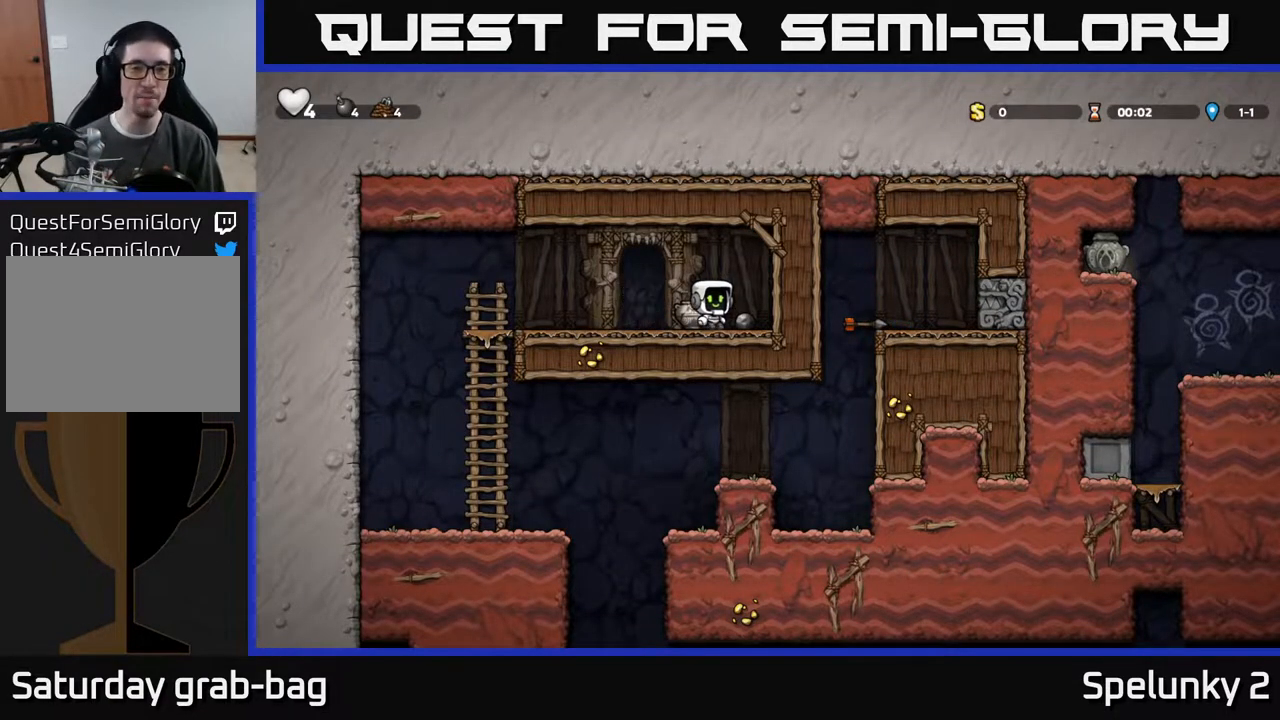
{"buttons": ["X"], "left_stick": "center", "right_stick": "center", "events": [[100, "DPAD_DOWN", "down"], [267, "X", "down"], [300, "DPAD_DOWN", "up"], [350, "DPAD_LEFT", "down"], [383, "X", "up"], [467, "DPAD_LEFT", "up"], [500, "X", "down"]]}
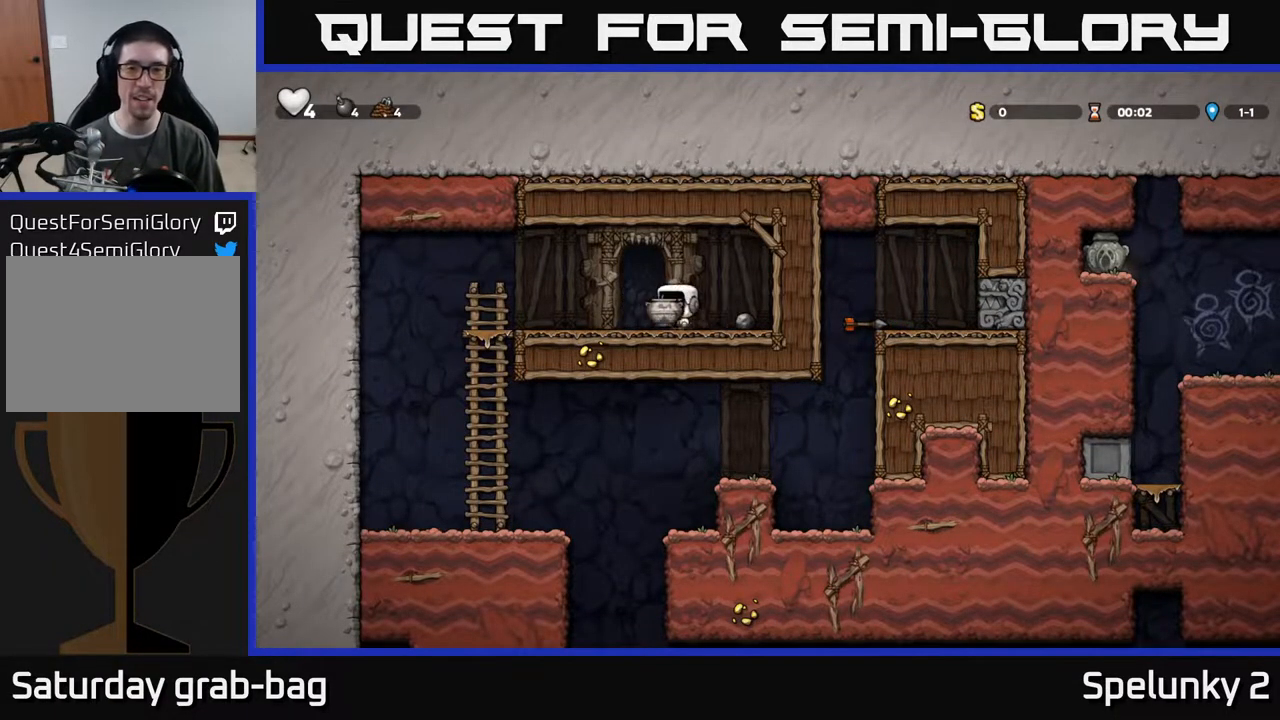
{"buttons": [], "left_stick": "center", "right_stick": "center", "events": [[100, "X", "up"]]}
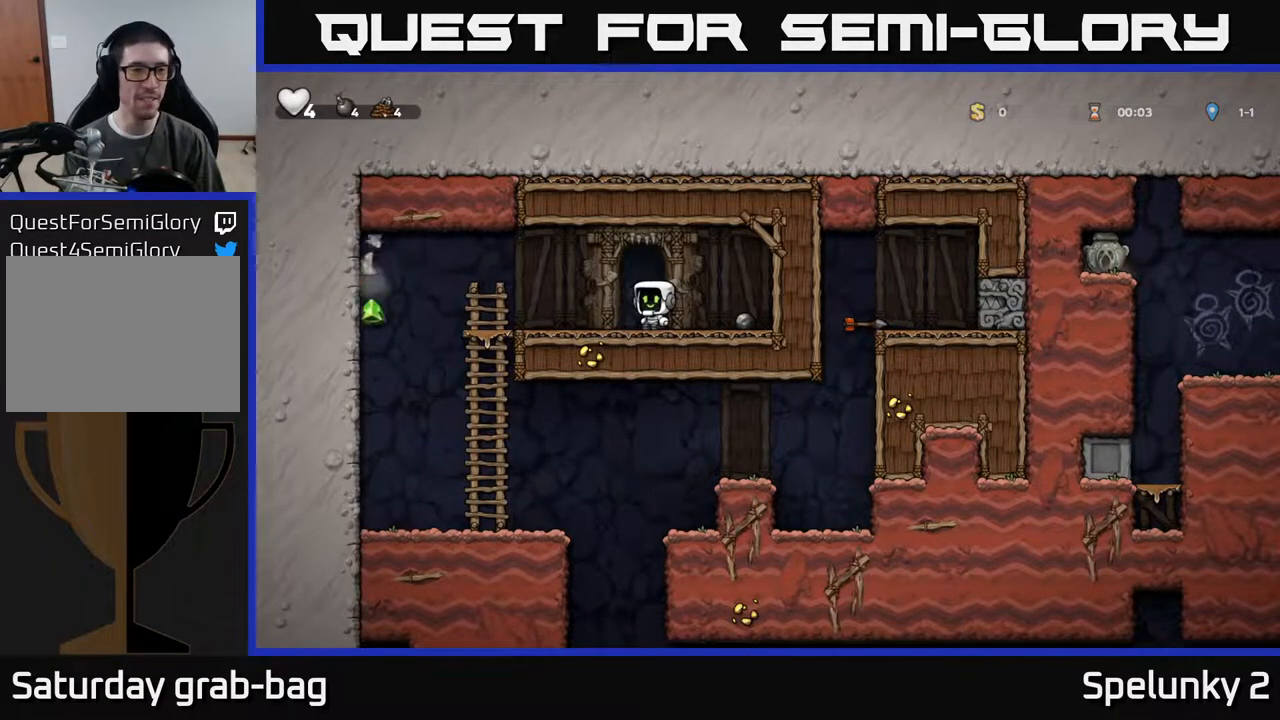
{"buttons": ["X", "DPAD_DOWN", "DPAD_LEFT"], "left_stick": "center", "right_stick": "center", "events": [[167, "DPAD_RIGHT", "down"], [400, "DPAD_DOWN", "down"], [433, "DPAD_RIGHT", "up"], [450, "X", "down"], [500, "DPAD_LEFT", "down"]]}
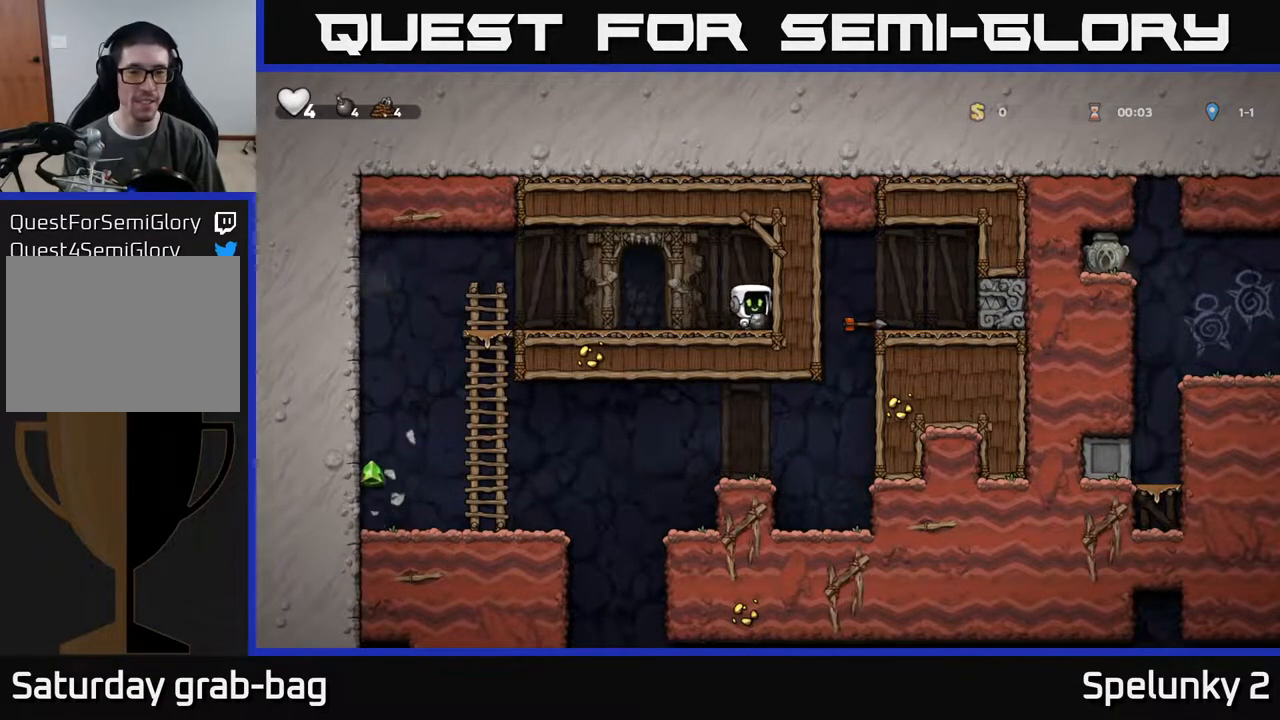
{"buttons": ["DPAD_LEFT"], "left_stick": "center", "right_stick": "center", "events": [[33, "DPAD_DOWN", "up"], [50, "X", "up"], [183, "A", "down"], [383, "A", "up"]]}
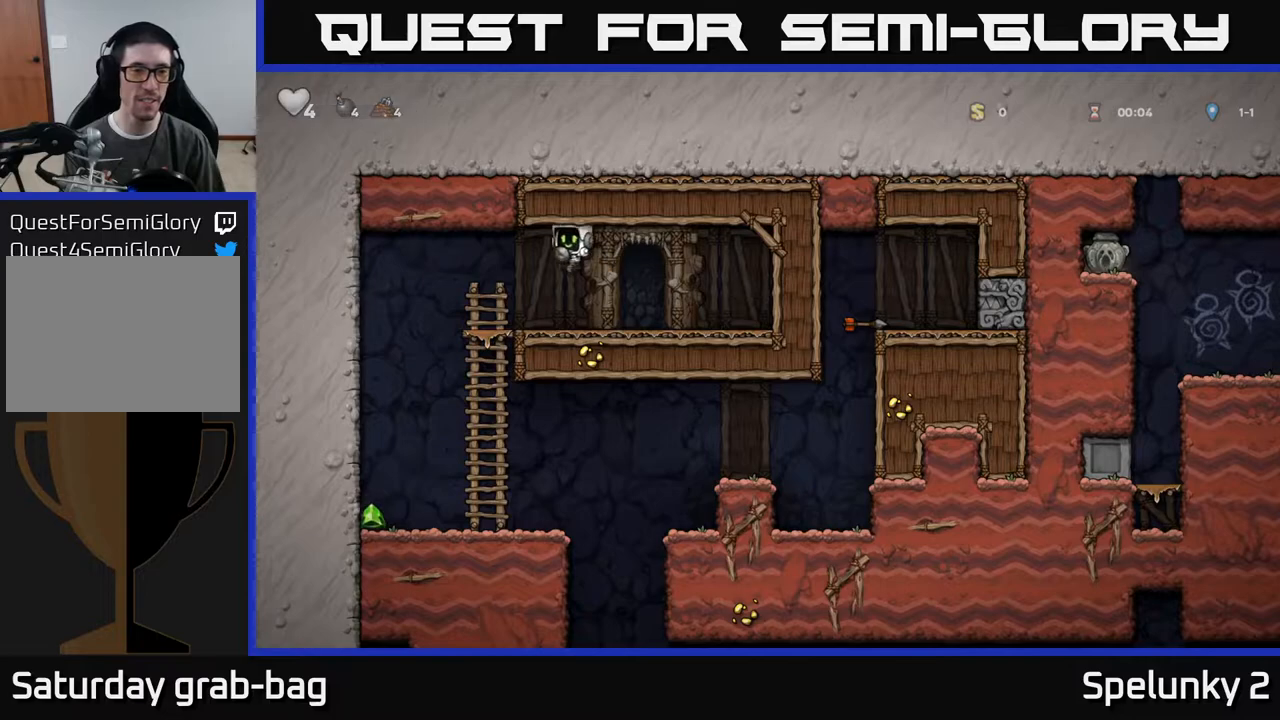
{"buttons": ["DPAD_LEFT"], "left_stick": "center", "right_stick": "center", "events": [[133, "DPAD_DOWN", "down"], [133, "DPAD_LEFT", "up"], [267, "A", "down"], [333, "DPAD_DOWN", "up"], [350, "A", "up"], [350, "DPAD_LEFT", "down"]]}
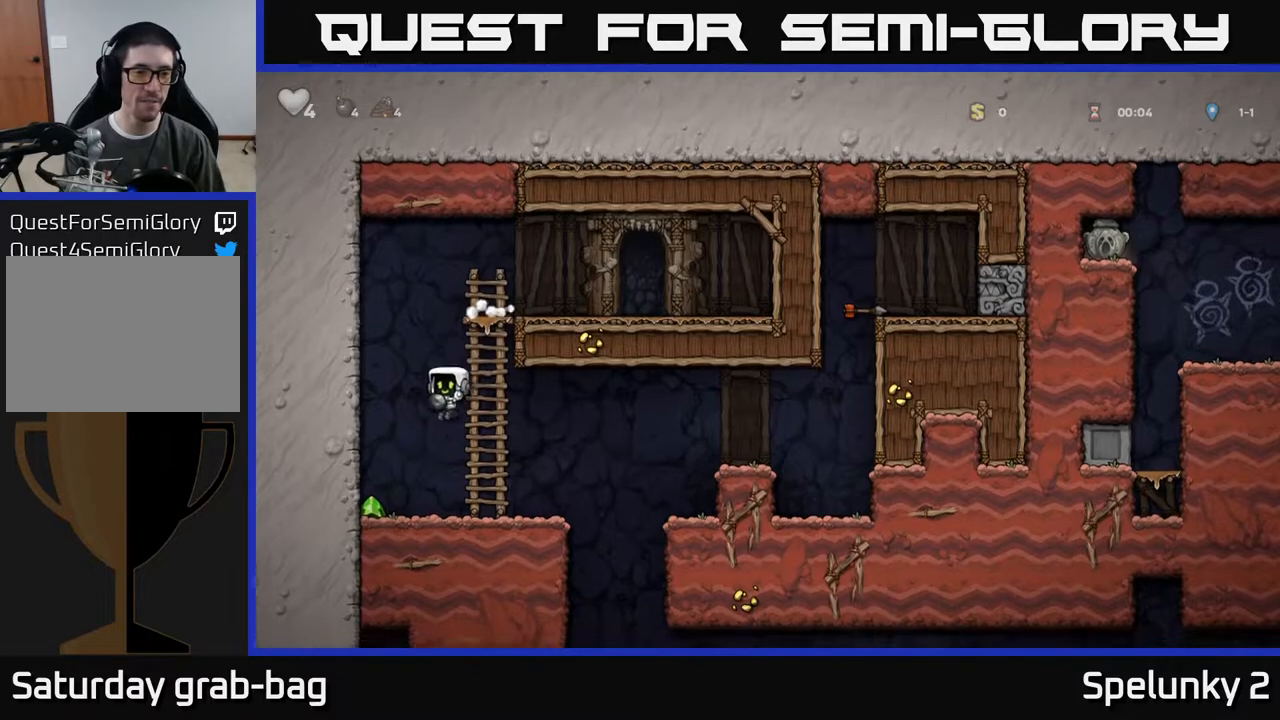
{"buttons": ["DPAD_RIGHT"], "left_stick": "center", "right_stick": "center", "events": [[183, "DPAD_LEFT", "up"], [217, "DPAD_RIGHT", "down"]]}
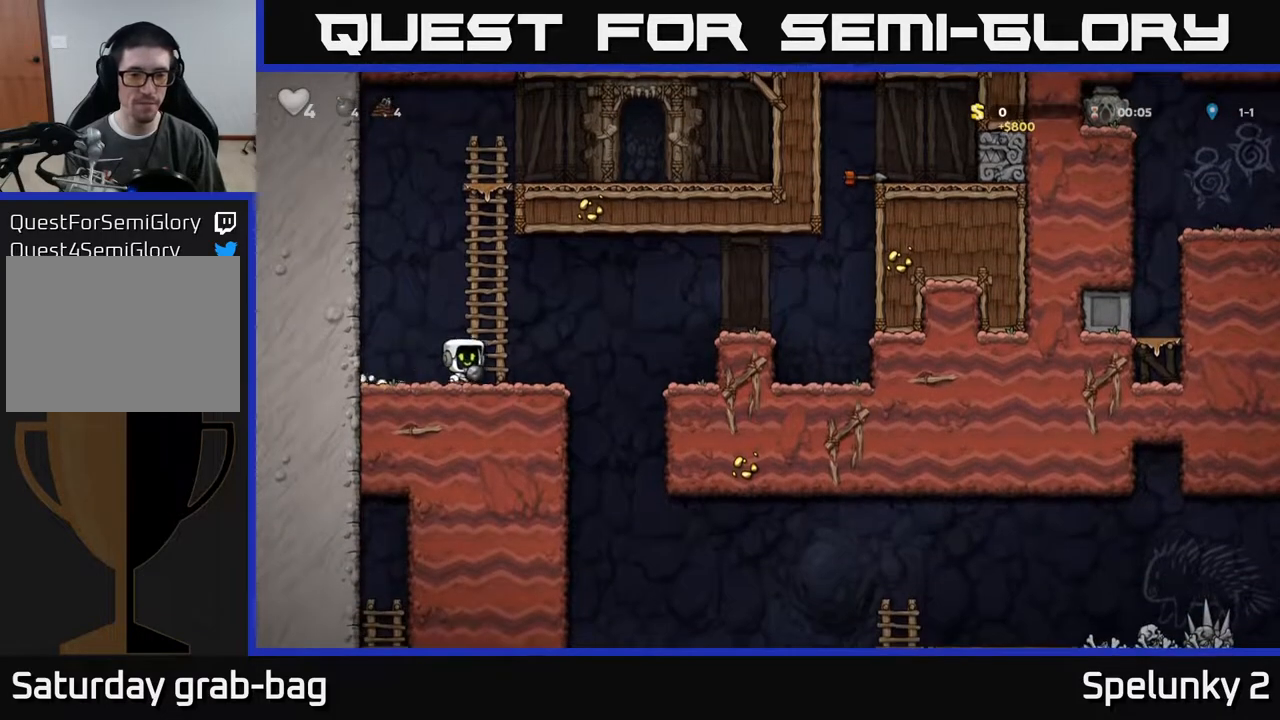
{"buttons": ["DPAD_DOWN"], "left_stick": "center", "right_stick": "center", "events": [[467, "DPAD_DOWN", "down"], [467, "DPAD_RIGHT", "up"]]}
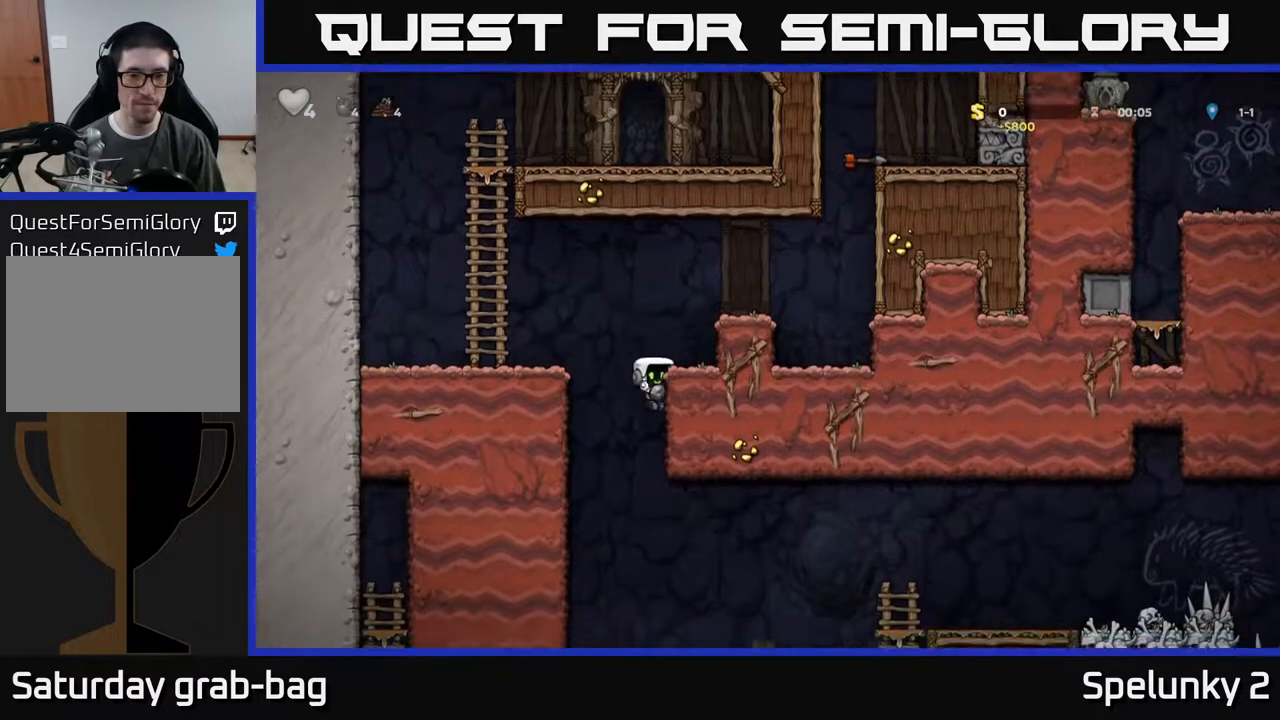
{"buttons": ["DPAD_DOWN"], "left_stick": "center", "right_stick": "center", "events": []}
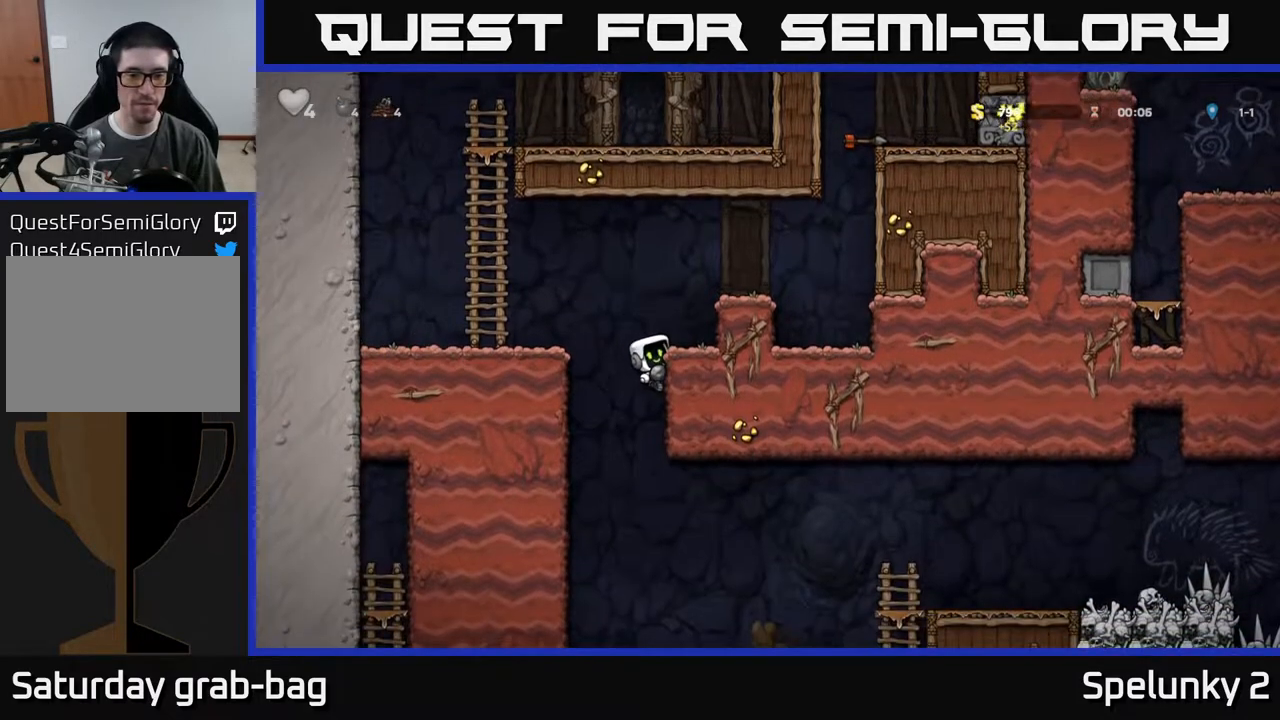
{"buttons": [], "left_stick": "center", "right_stick": "center", "events": [[167, "A", "down"], [300, "A", "up"], [300, "DPAD_DOWN", "up"]]}
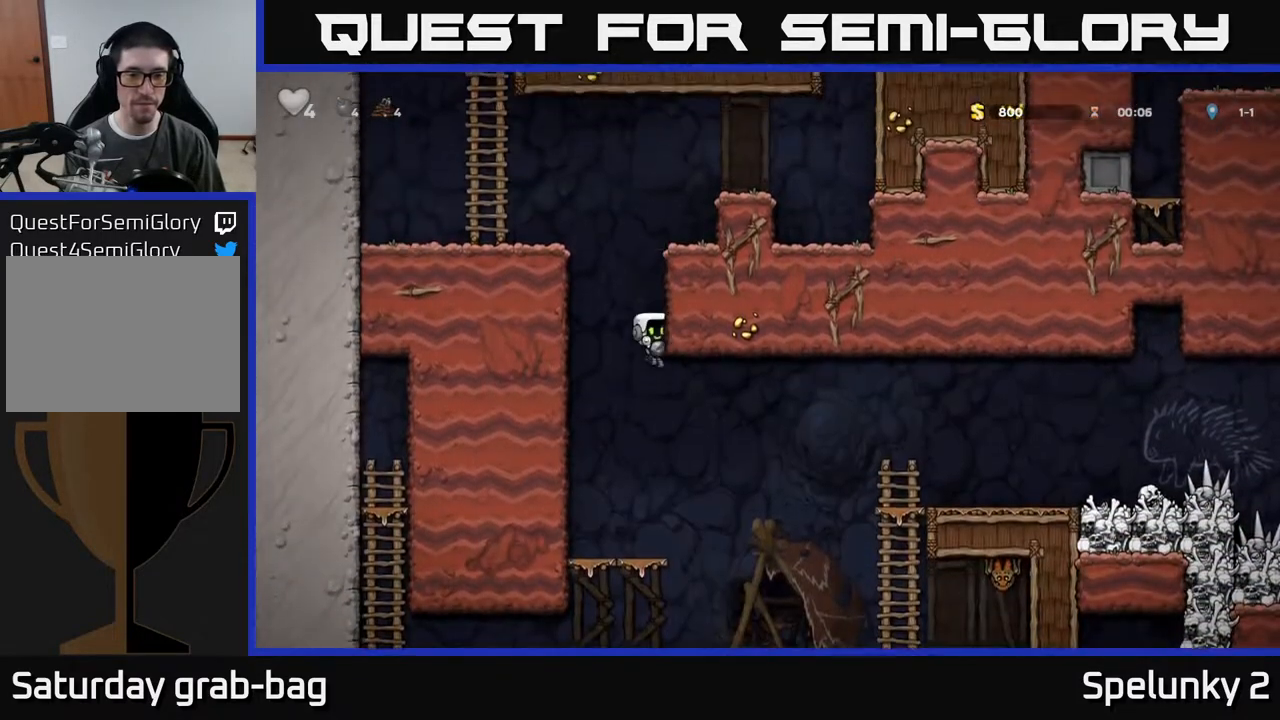
{"buttons": ["A", "DPAD_RIGHT"], "left_stick": "center", "right_stick": "center", "events": [[267, "DPAD_RIGHT", "down"], [350, "A", "down"]]}
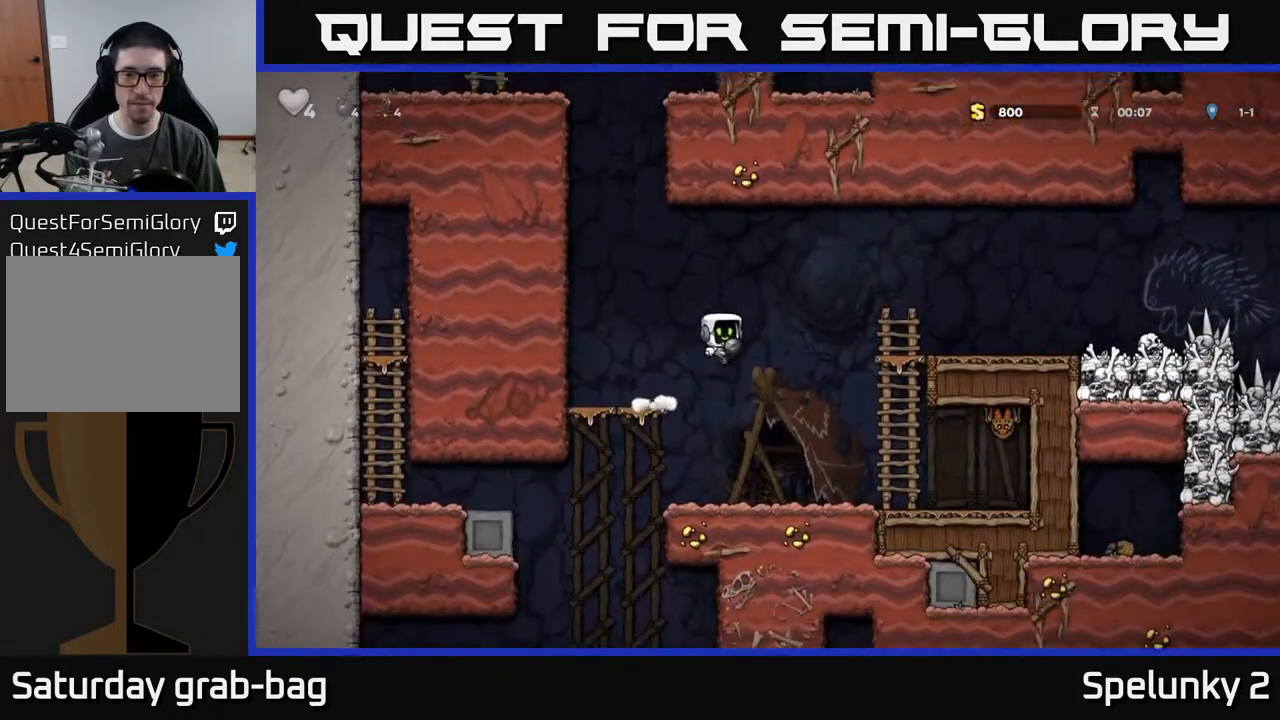
{"buttons": [], "left_stick": "center", "right_stick": "center", "events": [[117, "A", "up"], [133, "DPAD_RIGHT", "up"]]}
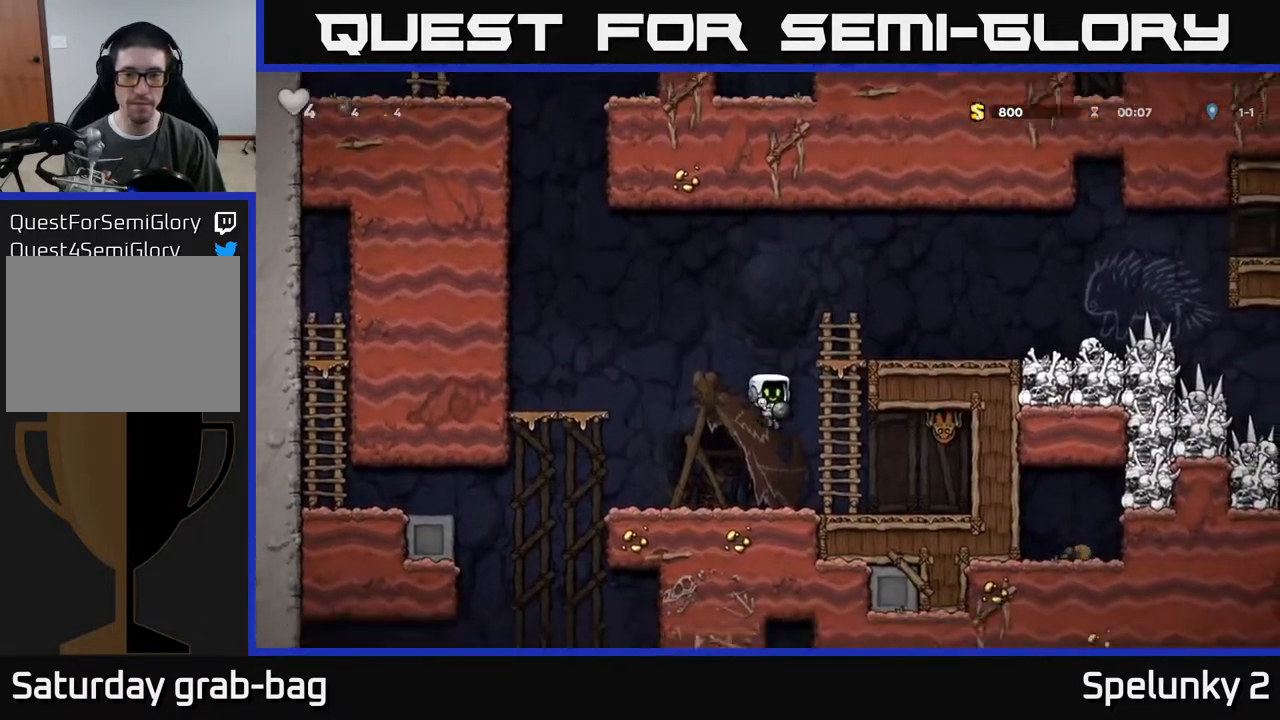
{"buttons": [], "left_stick": "center", "right_stick": "center", "events": [[217, "DPAD_UP", "down"], [283, "X", "down"], [333, "X", "up"], [383, "DPAD_UP", "up"]]}
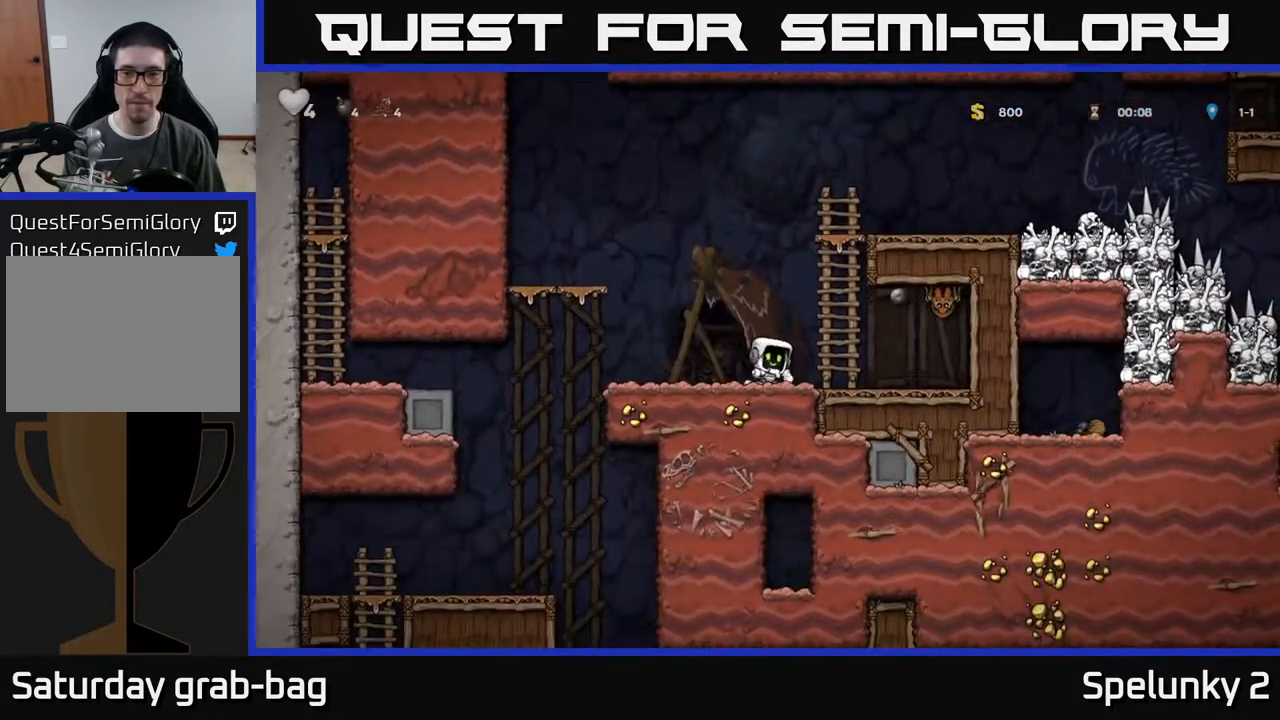
{"buttons": ["A", "DPAD_RIGHT"], "left_stick": "center", "right_stick": "center", "events": [[417, "DPAD_RIGHT", "down"], [433, "A", "down"]]}
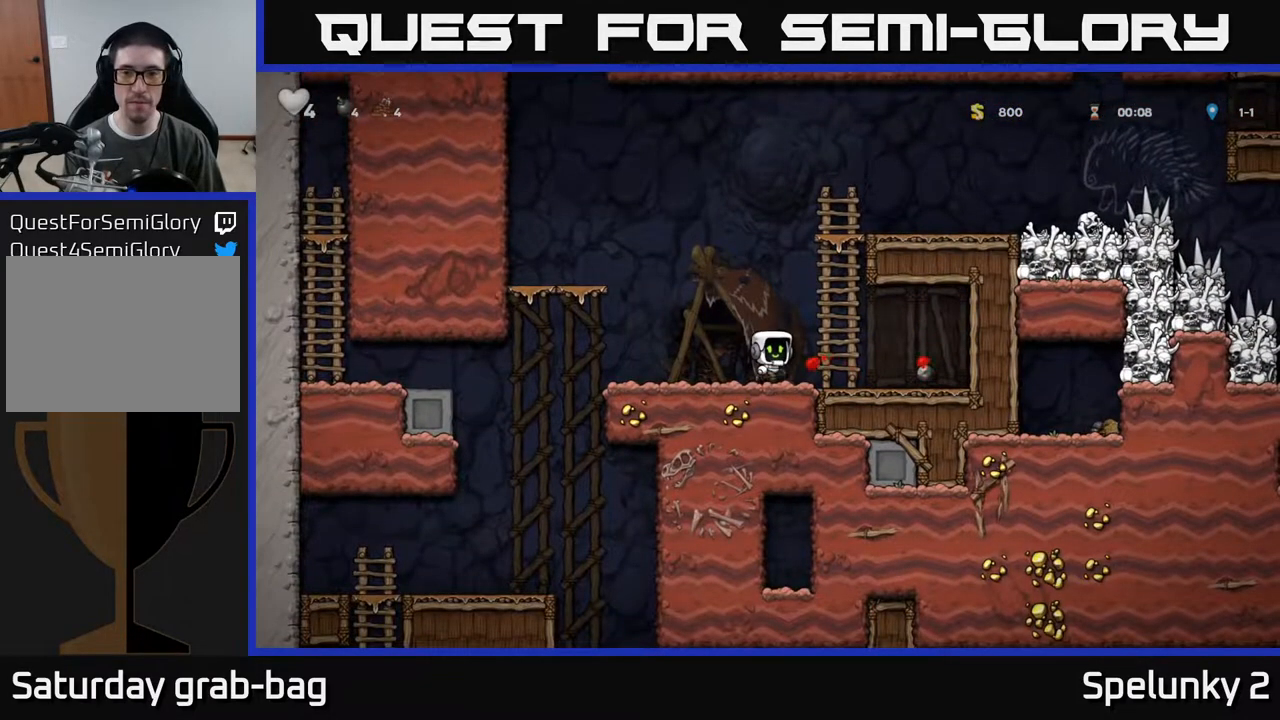
{"buttons": ["DPAD_RIGHT"], "left_stick": "center", "right_stick": "center", "events": [[17, "DPAD_UP", "down"], [100, "A", "up"], [133, "DPAD_RIGHT", "up"], [233, "A", "down"], [267, "DPAD_RIGHT", "down"], [333, "DPAD_UP", "up"], [433, "A", "up"]]}
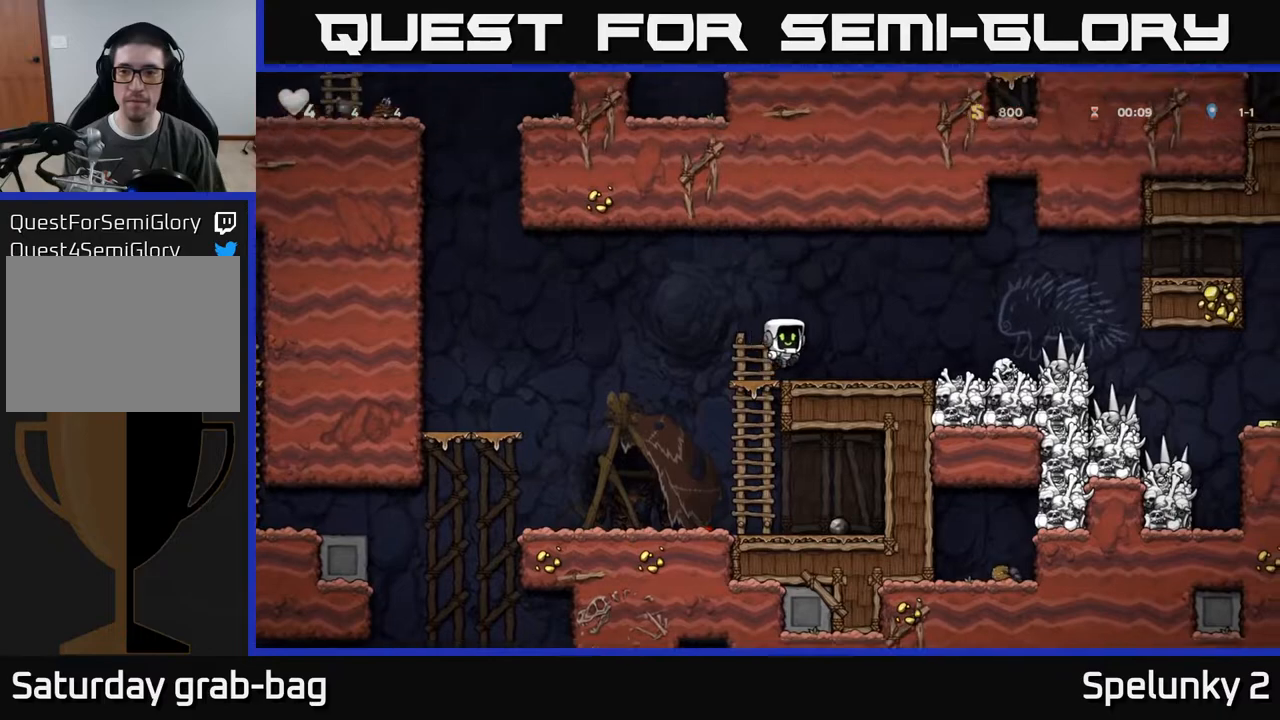
{"buttons": ["A", "DPAD_RIGHT"], "left_stick": "center", "right_stick": "center", "events": [[100, "DPAD_RIGHT", "up"], [233, "DPAD_RIGHT", "down"], [500, "A", "down"]]}
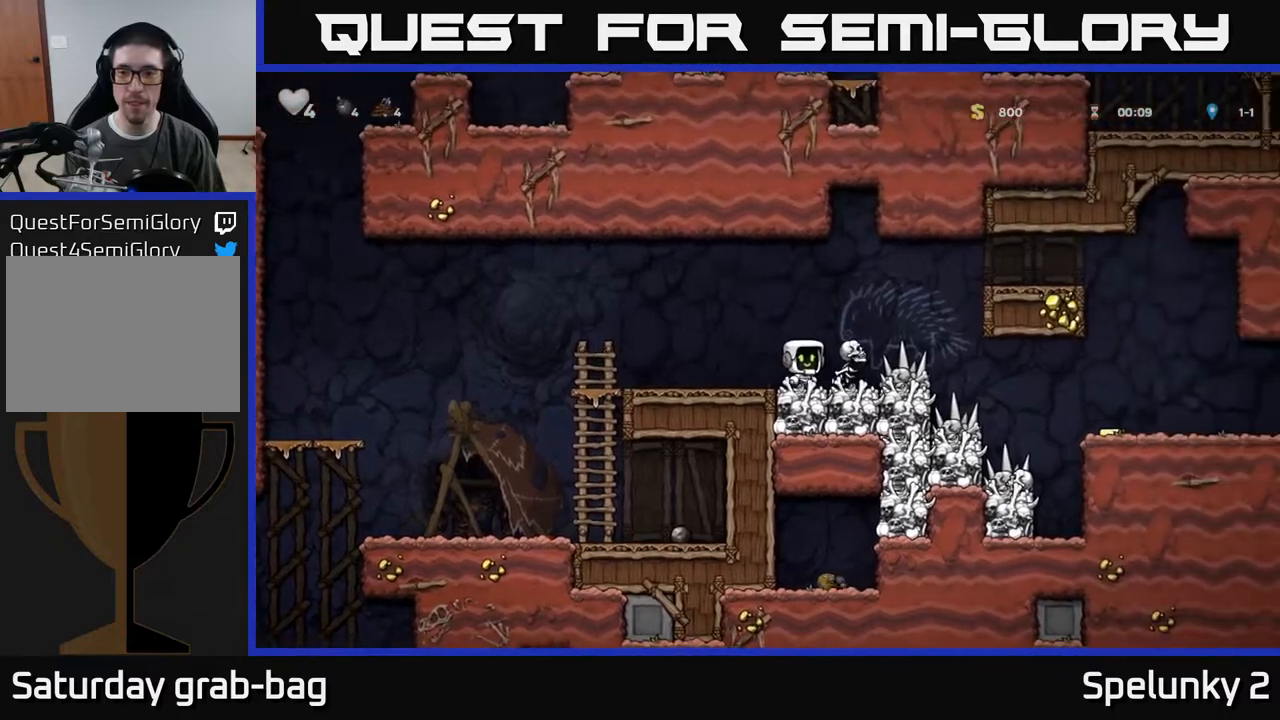
{"buttons": ["X"], "left_stick": "center", "right_stick": "center", "events": [[100, "DPAD_RIGHT", "up"], [300, "A", "up"], [467, "X", "down"]]}